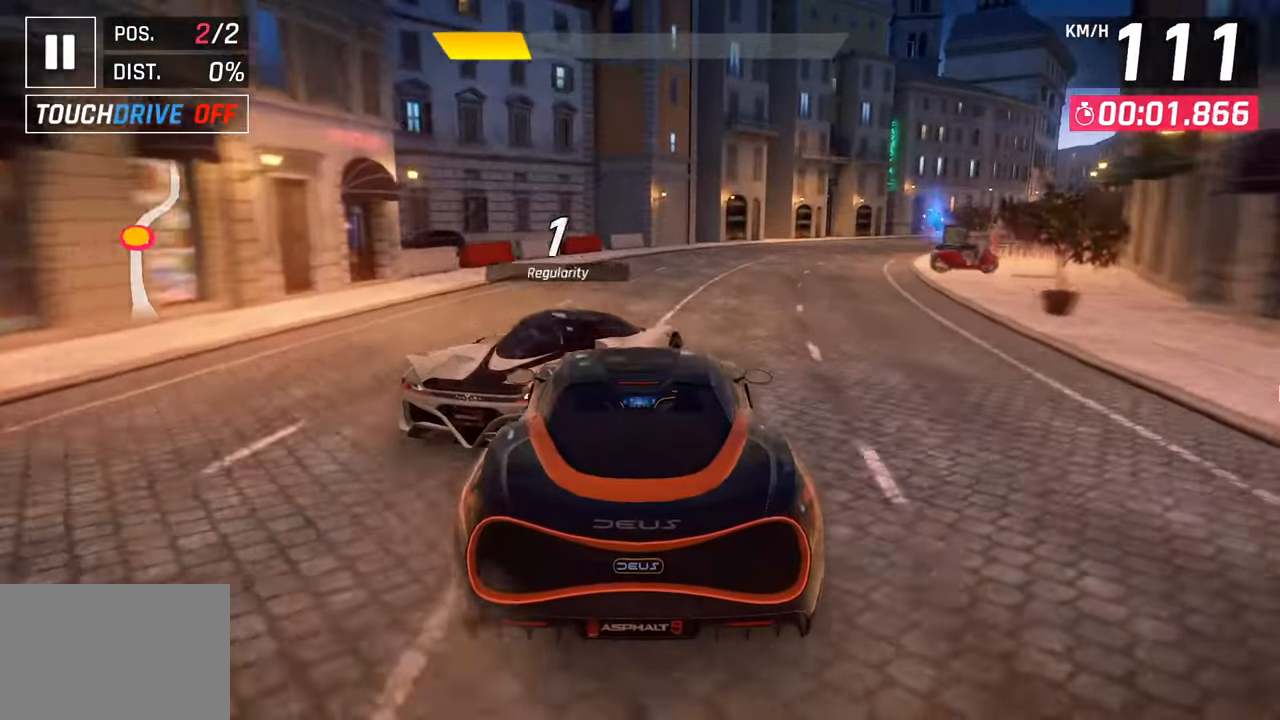
Gameplay with a controller (PlayStation layout); each line is a JSON object with the inputs held at the frame after it. "events" lists button and stick changes between this image and that frame as [ms after this image, input, new state], when the widget could be followed in between.
{"buttons": [], "left_stick": "right", "right_stick": "center", "events": [[200, "left_stick", "right"]]}
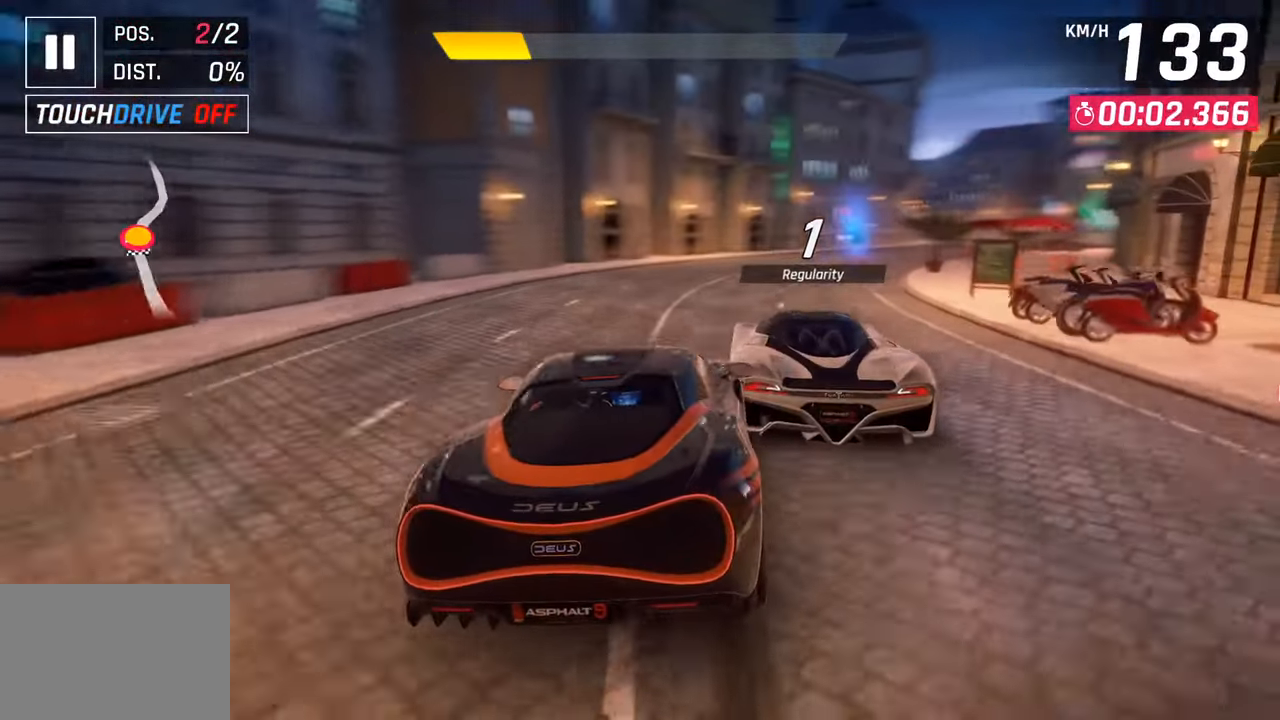
{"buttons": [], "left_stick": "center", "right_stick": "center", "events": [[200, "left_stick", "center"]]}
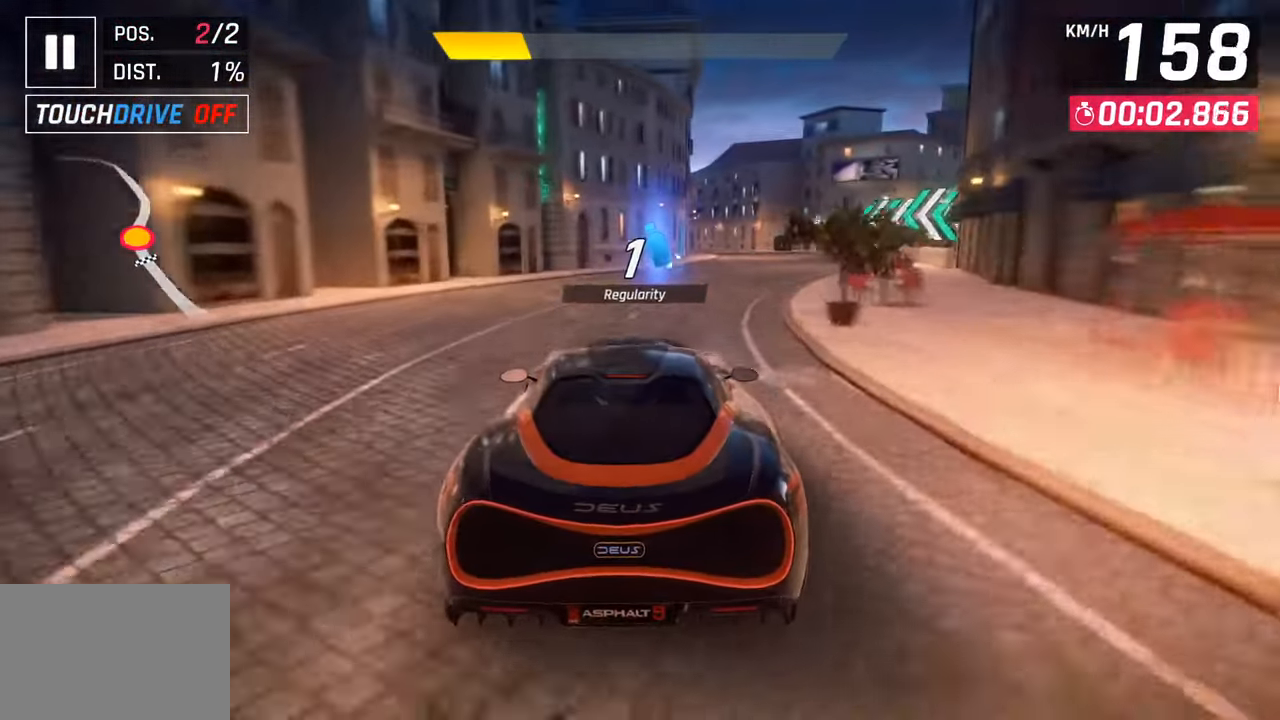
{"buttons": [], "left_stick": "center", "right_stick": "center", "events": [[117, "left_stick", "right"], [383, "left_stick", "center"]]}
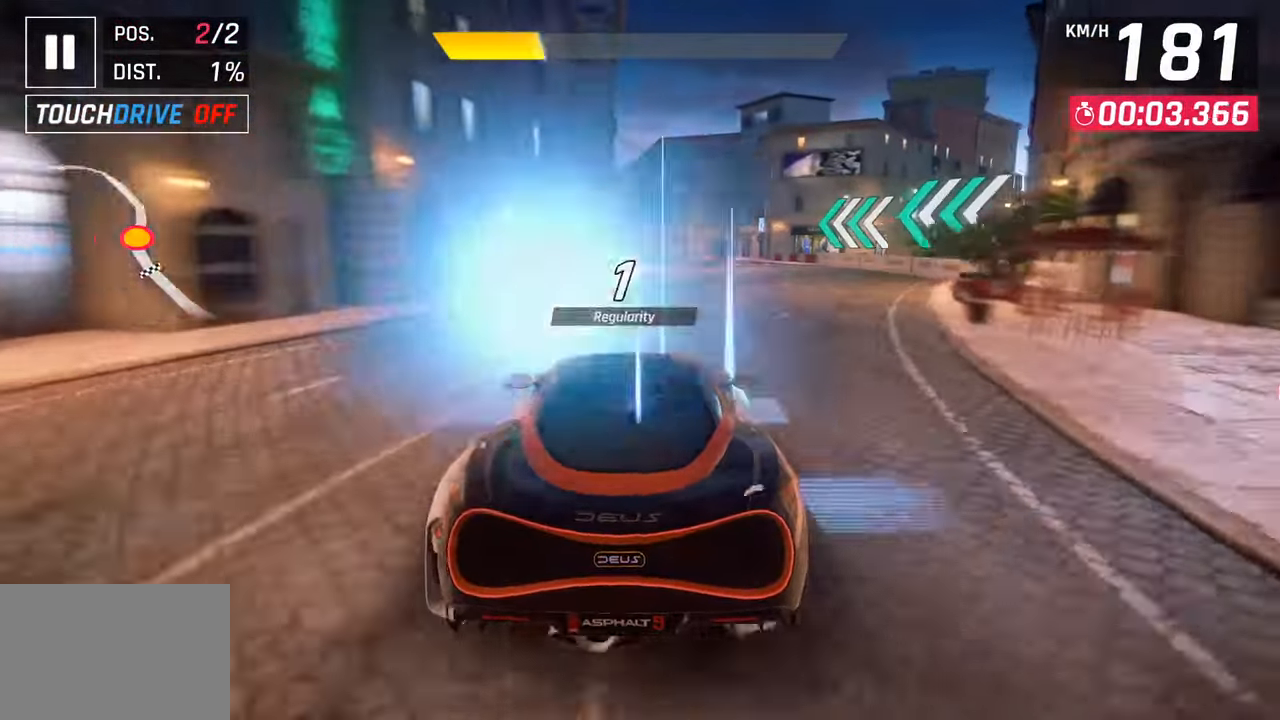
{"buttons": [], "left_stick": "center", "right_stick": "center", "events": []}
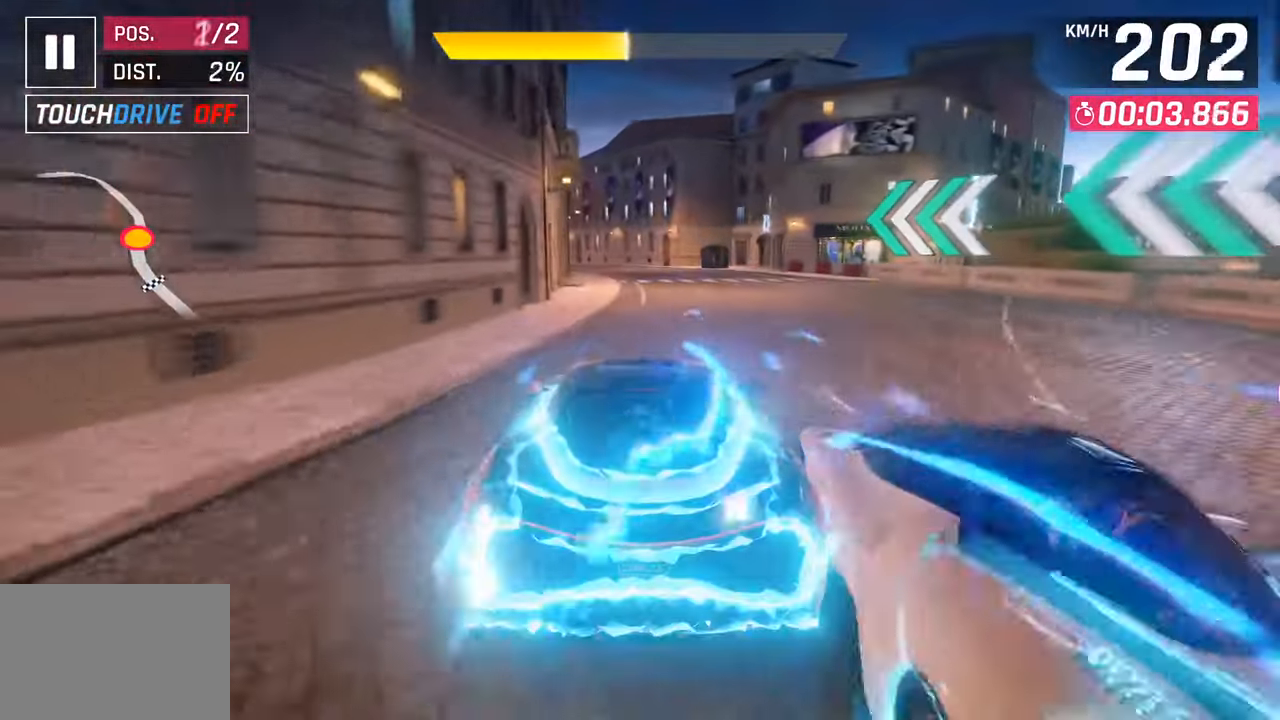
{"buttons": ["SQUARE"], "left_stick": "left", "right_stick": "center", "events": [[383, "left_stick", "left"], [483, "SQUARE", "down"]]}
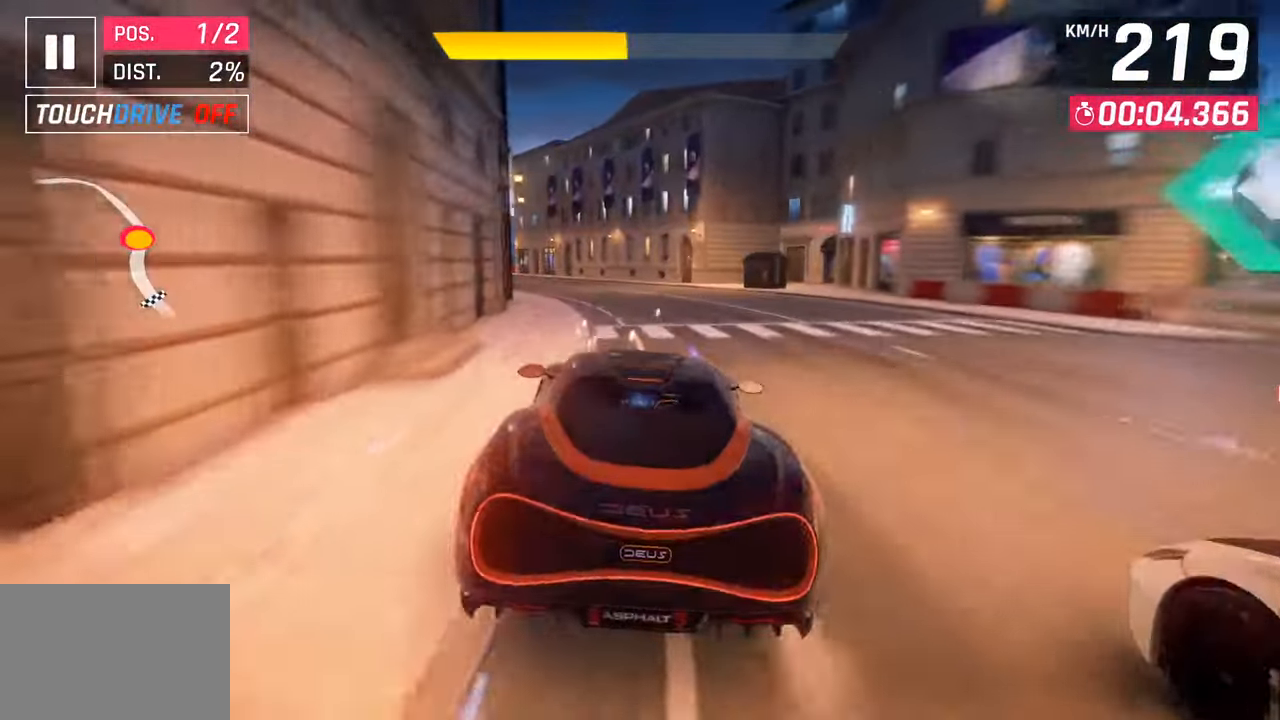
{"buttons": [], "left_stick": "left", "right_stick": "center", "events": [[133, "SQUARE", "up"]]}
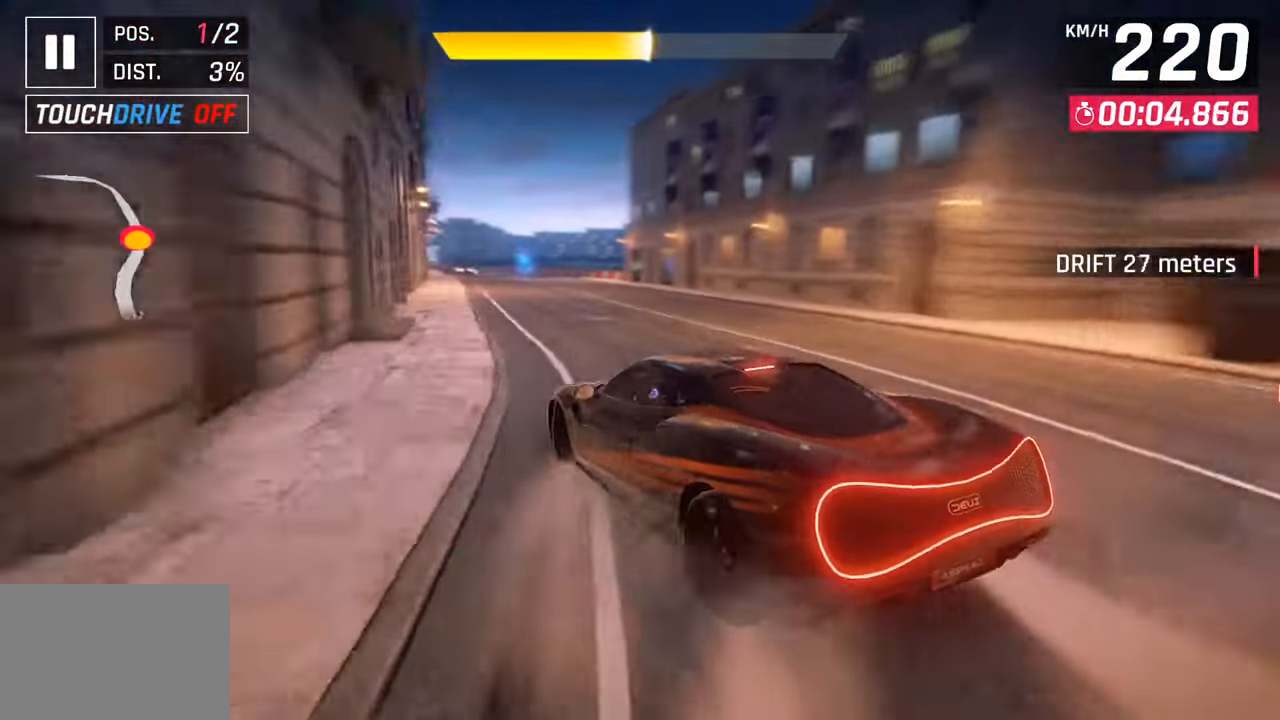
{"buttons": [], "left_stick": "center", "right_stick": "center", "events": [[33, "left_stick", "center"]]}
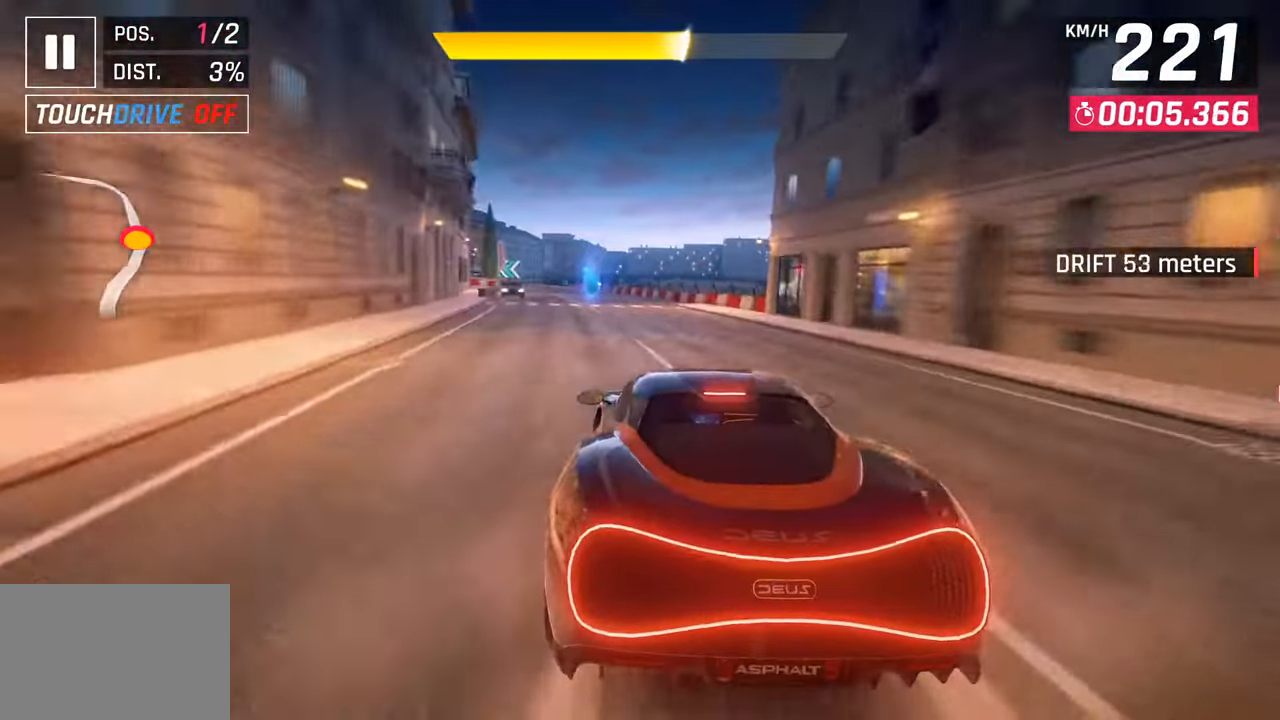
{"buttons": [], "left_stick": "left", "right_stick": "center", "events": [[17, "left_stick", "left"]]}
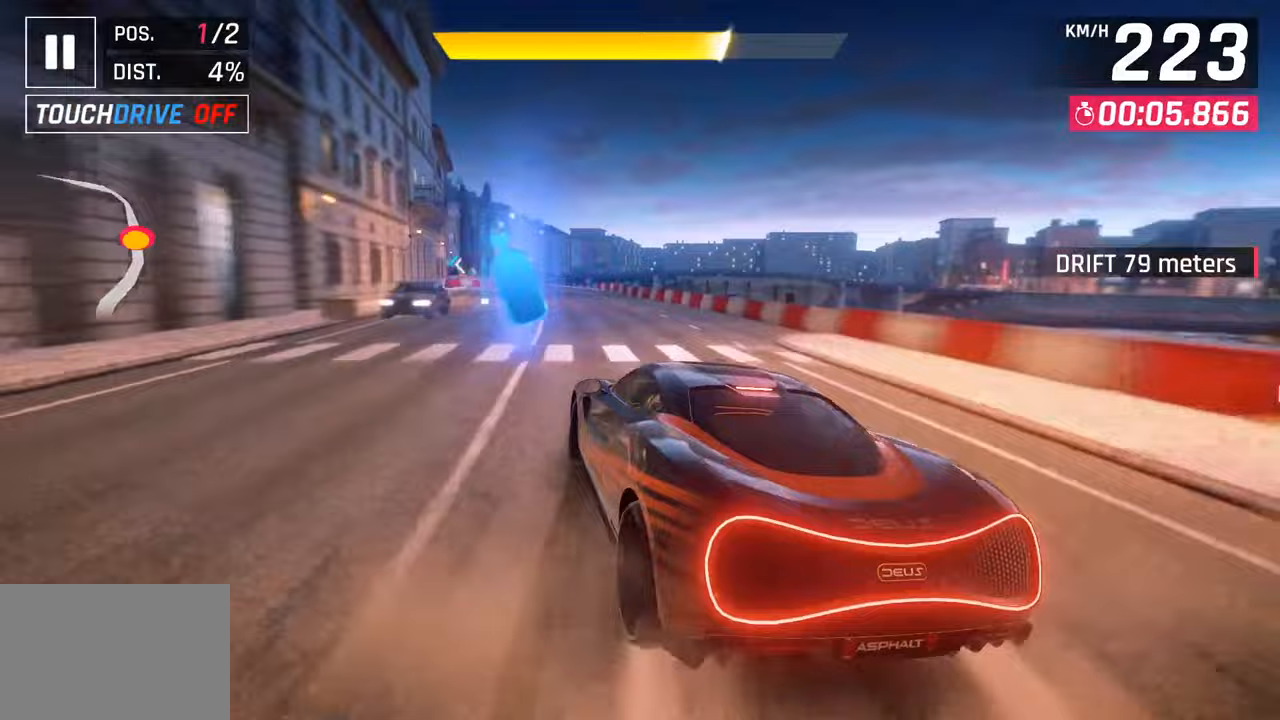
{"buttons": [], "left_stick": "center", "right_stick": "center", "events": [[200, "left_stick", "center"]]}
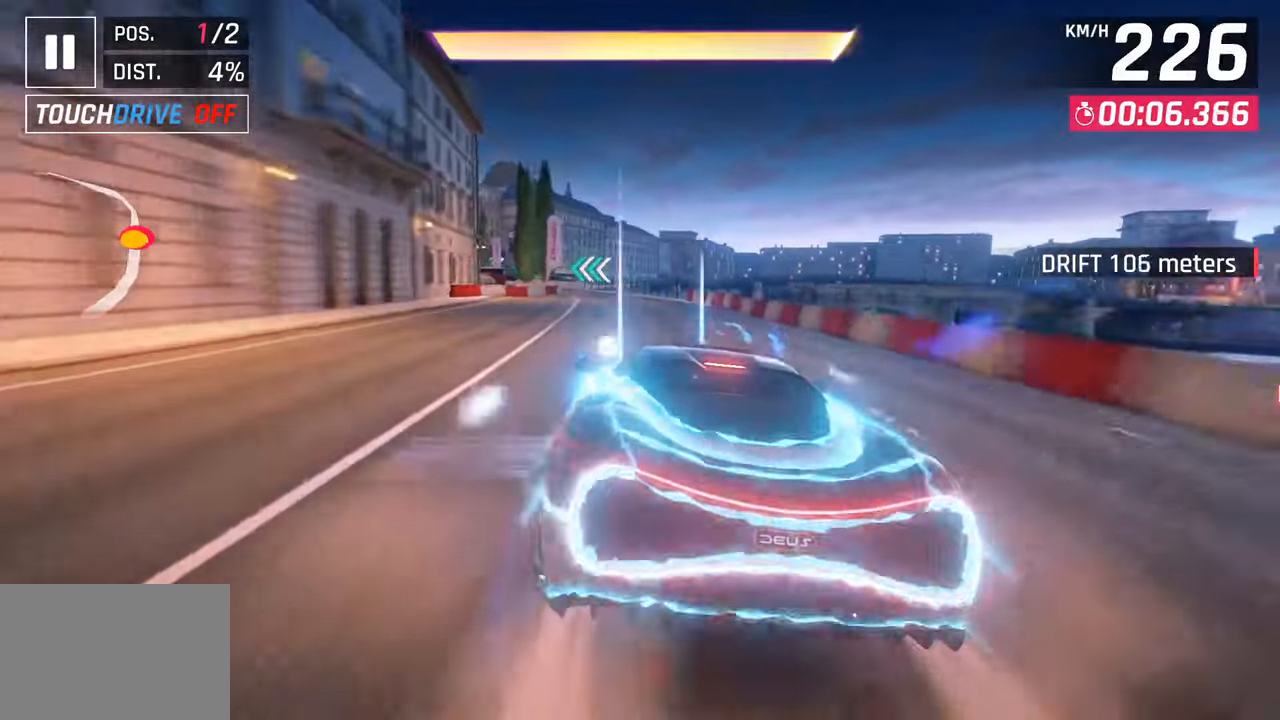
{"buttons": [], "left_stick": "left", "right_stick": "center", "events": [[300, "left_stick", "left"]]}
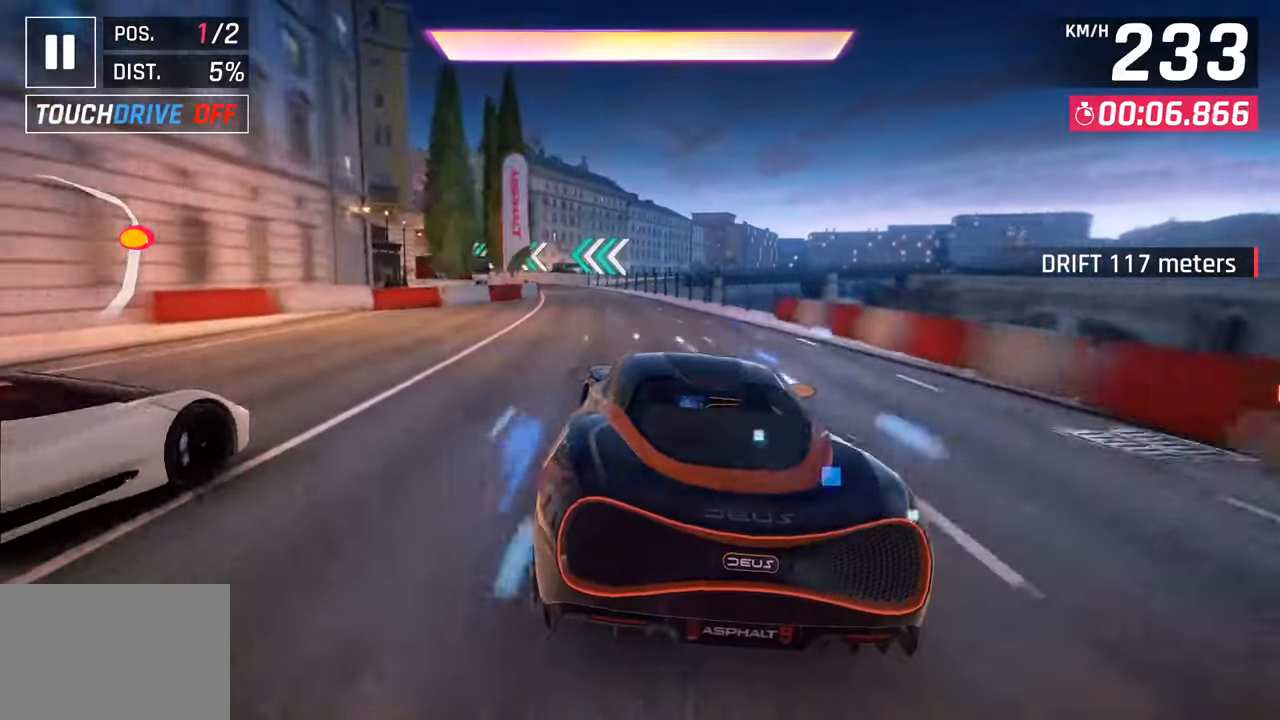
{"buttons": [], "left_stick": "left", "right_stick": "center", "events": [[133, "left_stick", "center"], [317, "left_stick", "left"]]}
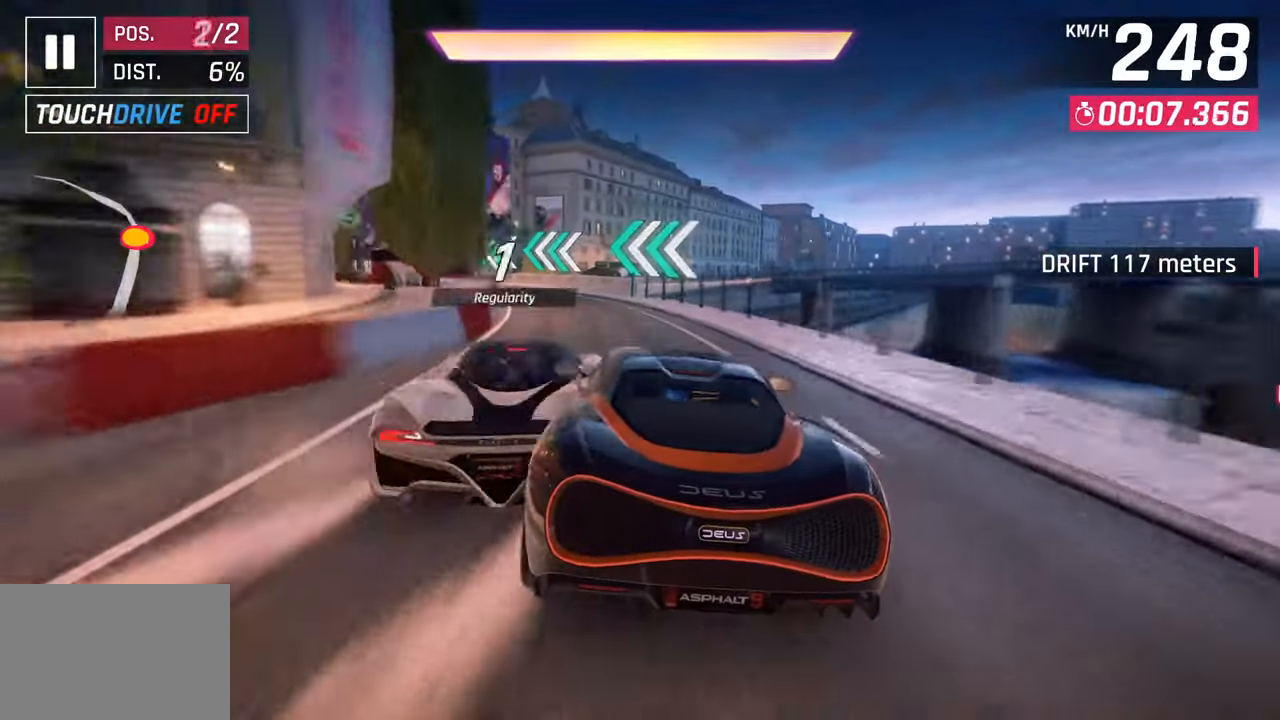
{"buttons": ["CROSS", "R1"], "left_stick": "left", "right_stick": "center", "events": [[383, "R1", "down"], [400, "CROSS", "down"]]}
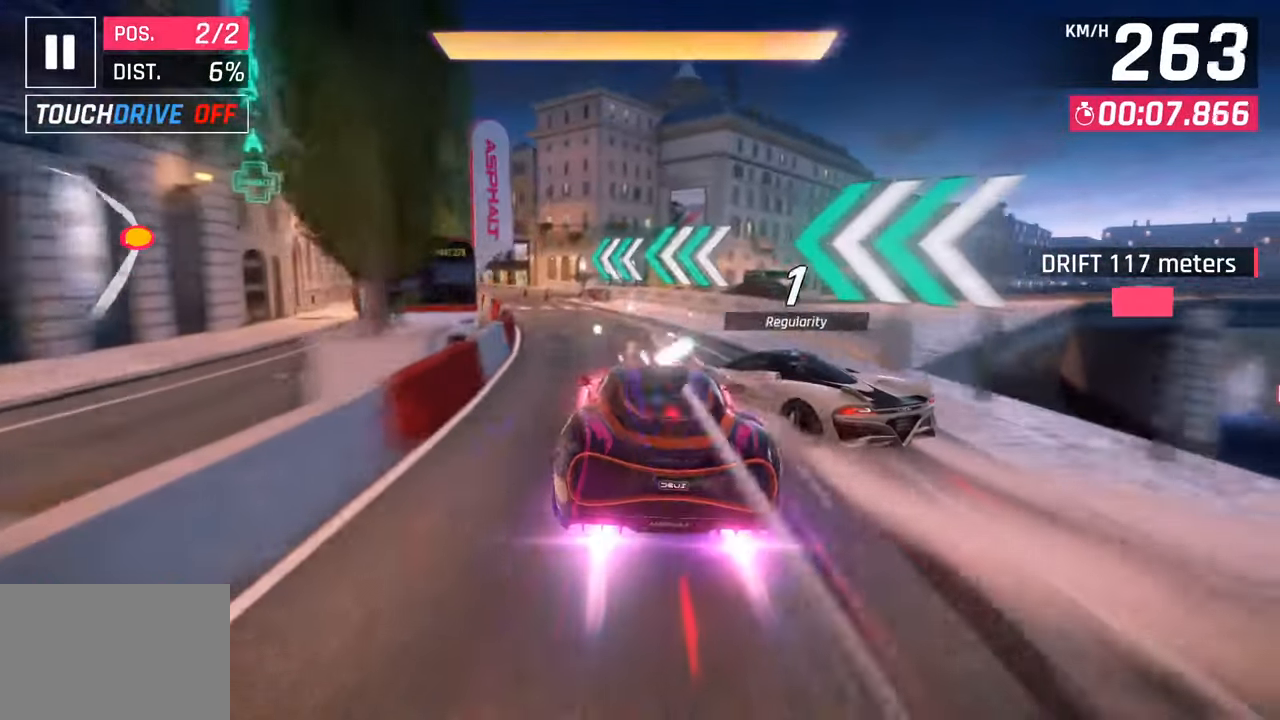
{"buttons": [], "left_stick": "left", "right_stick": "center", "events": [[100, "CROSS", "up"], [117, "R1", "up"]]}
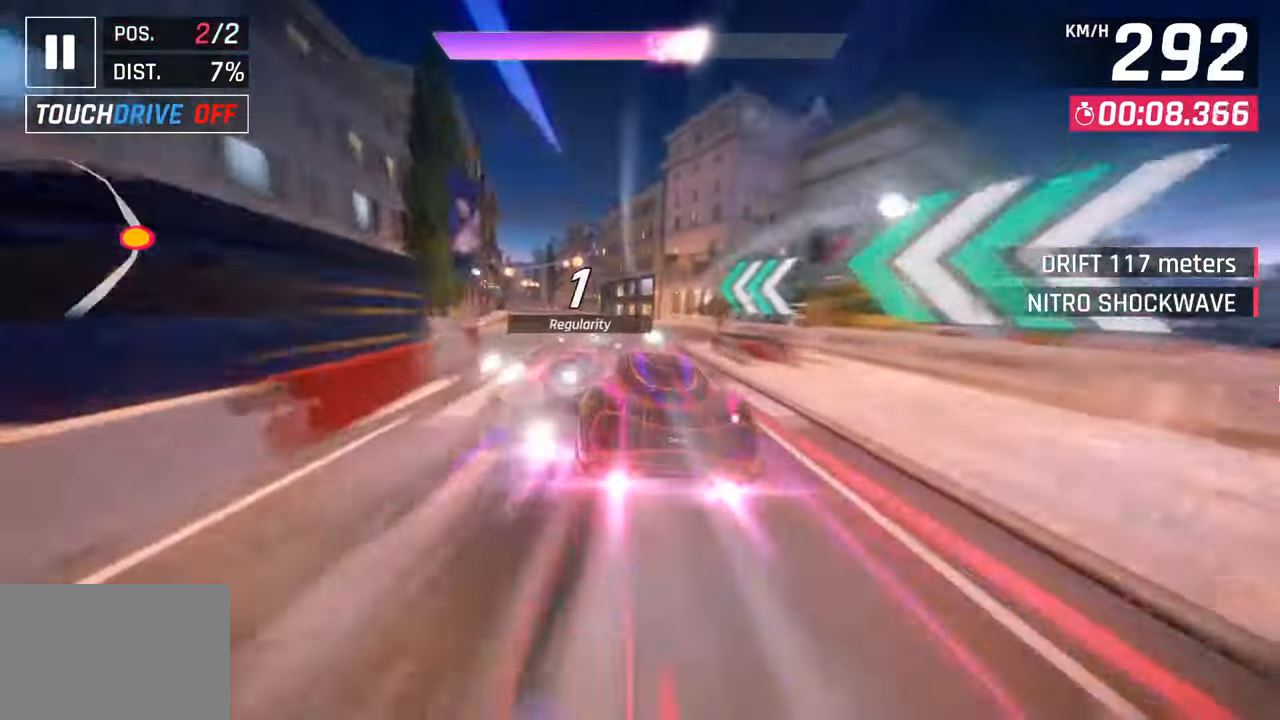
{"buttons": [], "left_stick": "center", "right_stick": "center", "events": [[417, "left_stick", "center"]]}
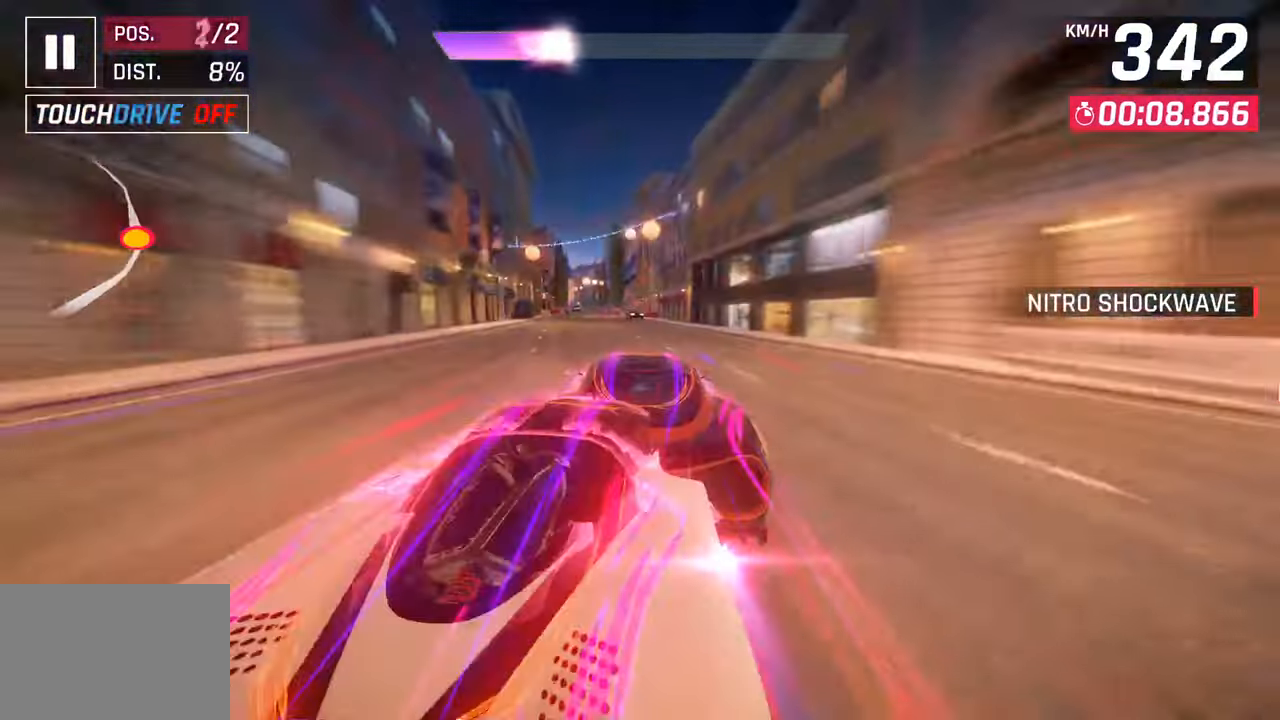
{"buttons": [], "left_stick": "left", "right_stick": "center", "events": [[50, "left_stick", "left"]]}
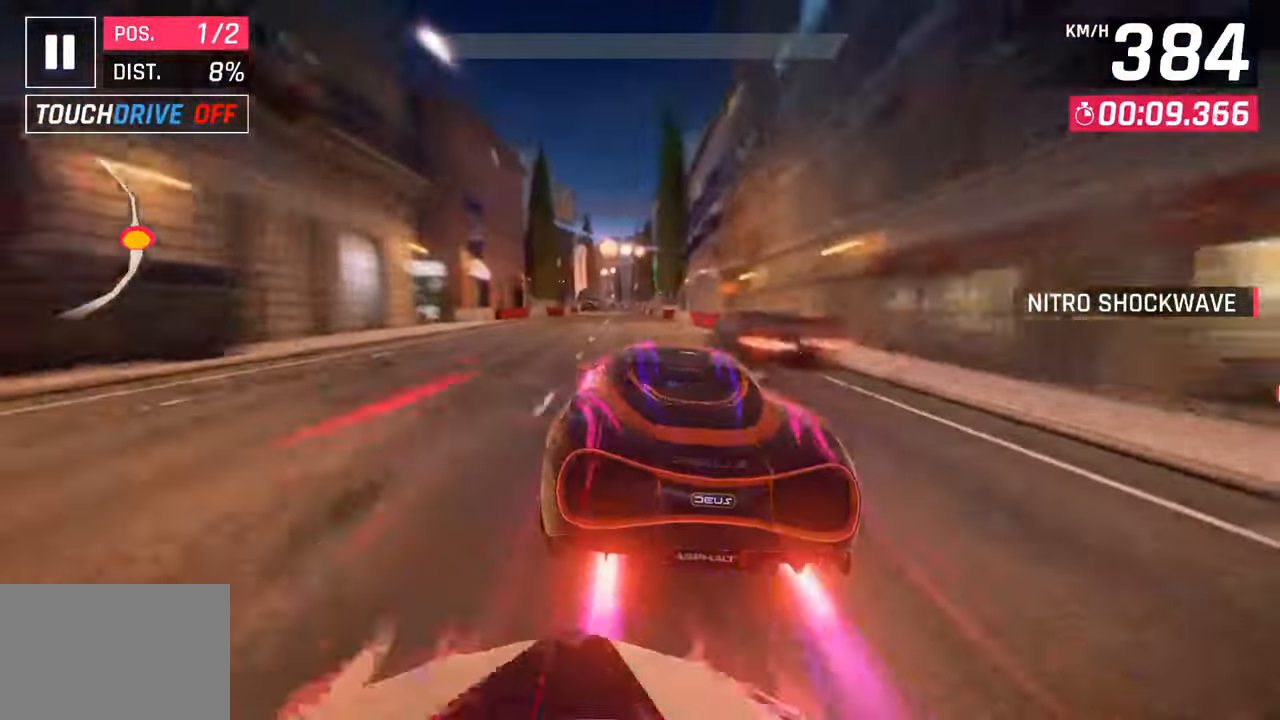
{"buttons": [], "left_stick": "center", "right_stick": "center", "events": [[250, "left_stick", "center"], [333, "left_stick", "right"], [400, "left_stick", "center"]]}
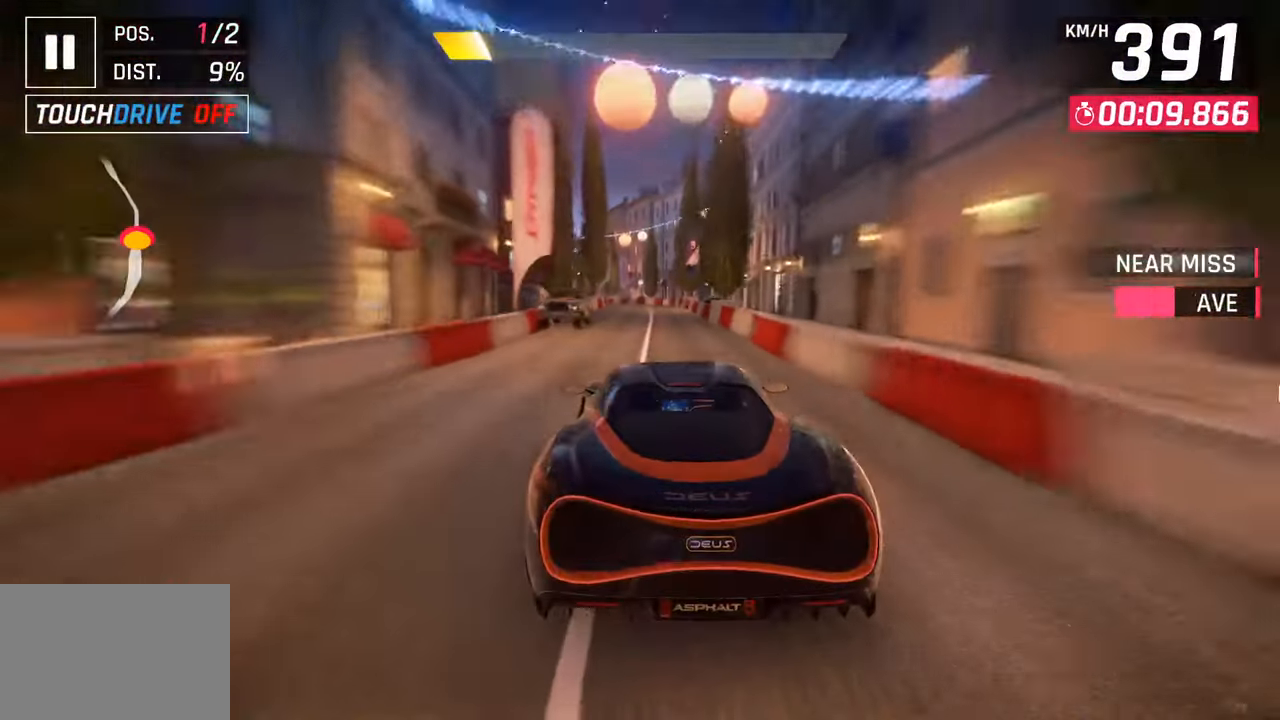
{"buttons": [], "left_stick": "down-left", "right_stick": "center", "events": [[333, "left_stick", "down-left"]]}
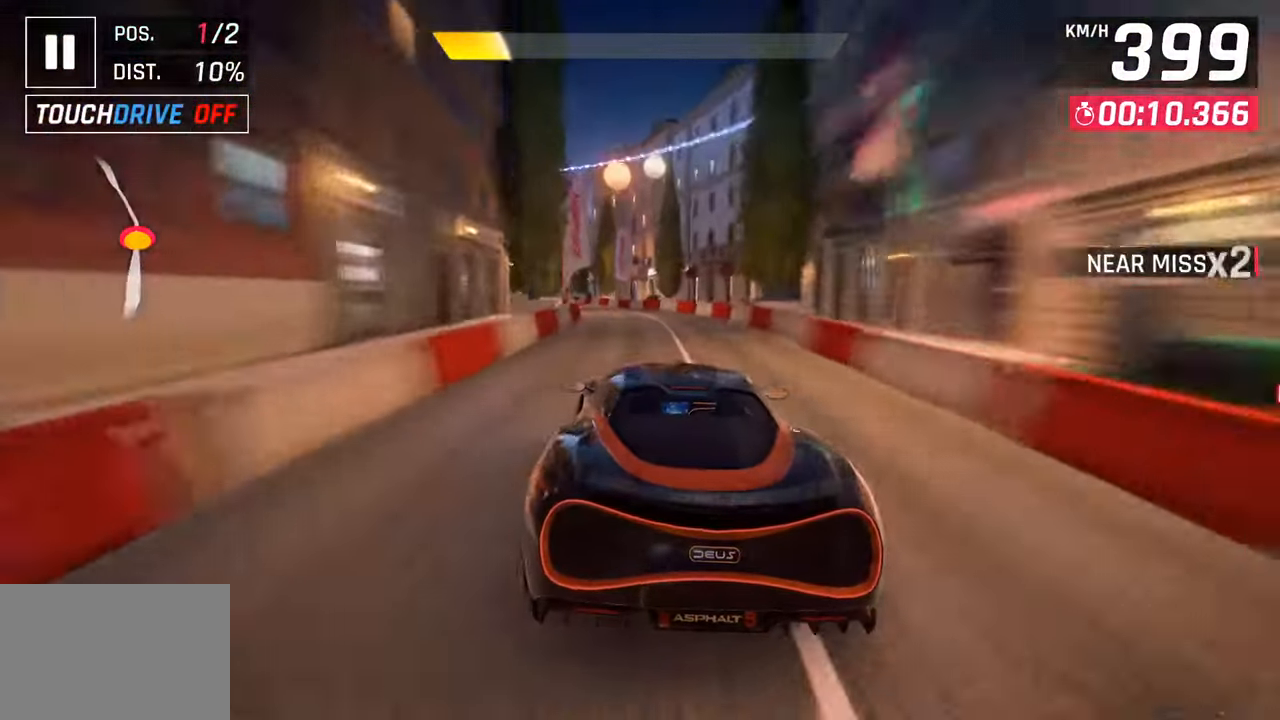
{"buttons": [], "left_stick": "down-left", "right_stick": "center", "events": []}
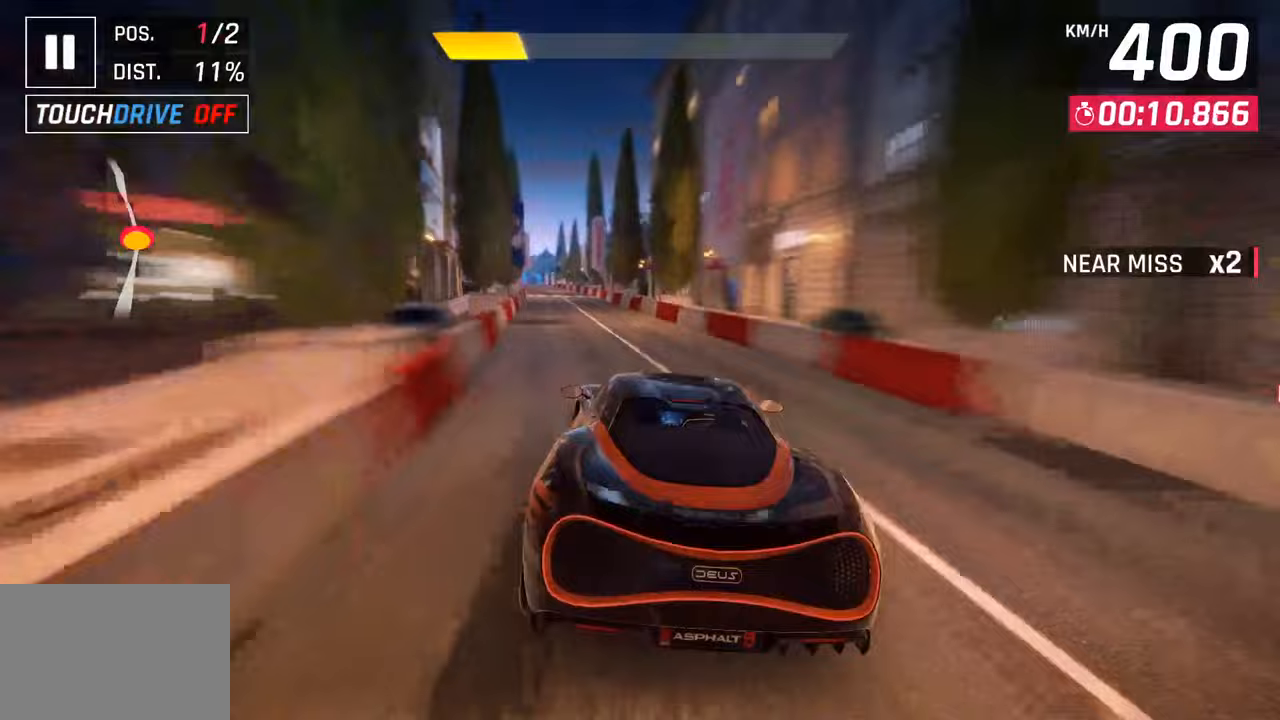
{"buttons": [], "left_stick": "down-left", "right_stick": "center", "events": [[67, "CROSS", "down"], [67, "R1", "down"], [300, "CROSS", "up"], [300, "R1", "up"]]}
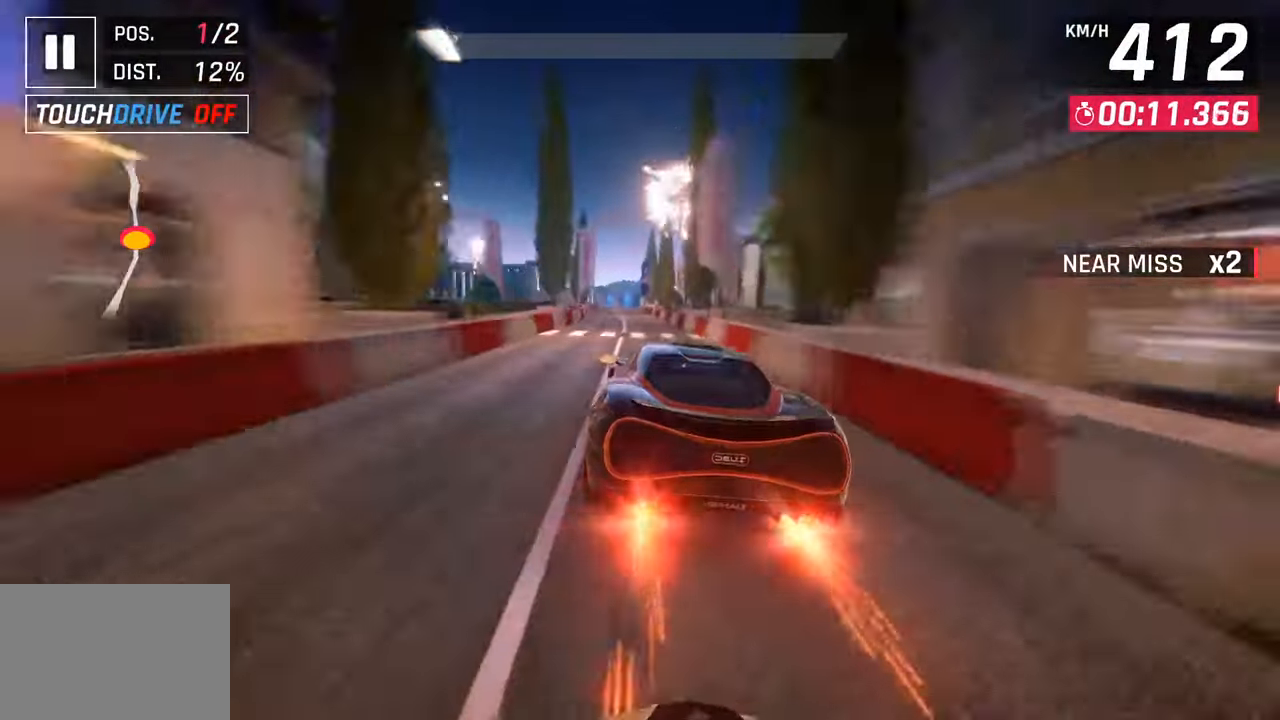
{"buttons": ["CROSS", "SQUARE"], "left_stick": "left", "right_stick": "center", "events": [[100, "SQUARE", "down"], [150, "CROSS", "down"], [150, "SQUARE", "up"], [167, "left_stick", "center"], [317, "CROSS", "up"], [417, "left_stick", "left"], [467, "SQUARE", "down"], [500, "CROSS", "down"]]}
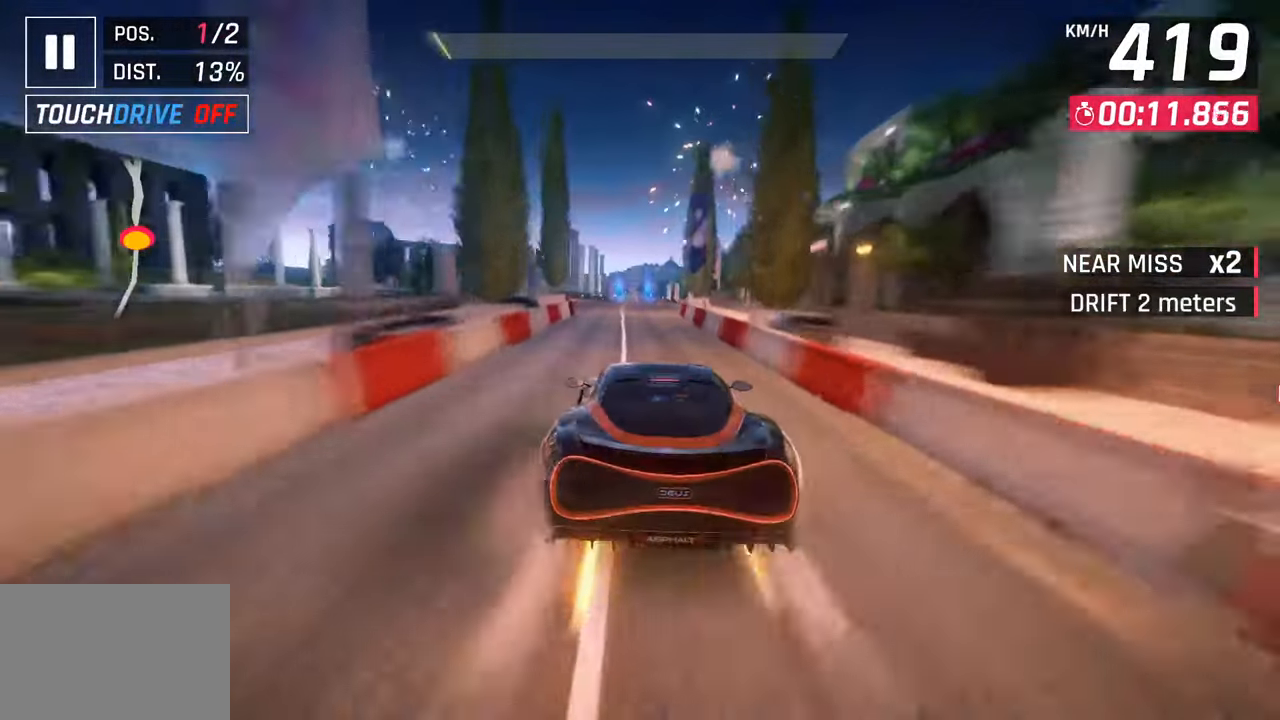
{"buttons": ["CROSS"], "left_stick": "center", "right_stick": "center", "events": [[17, "SQUARE", "up"], [17, "left_stick", "down-left"], [167, "CROSS", "up"], [183, "left_stick", "center"], [300, "SQUARE", "down"], [333, "CROSS", "down"], [333, "SQUARE", "up"]]}
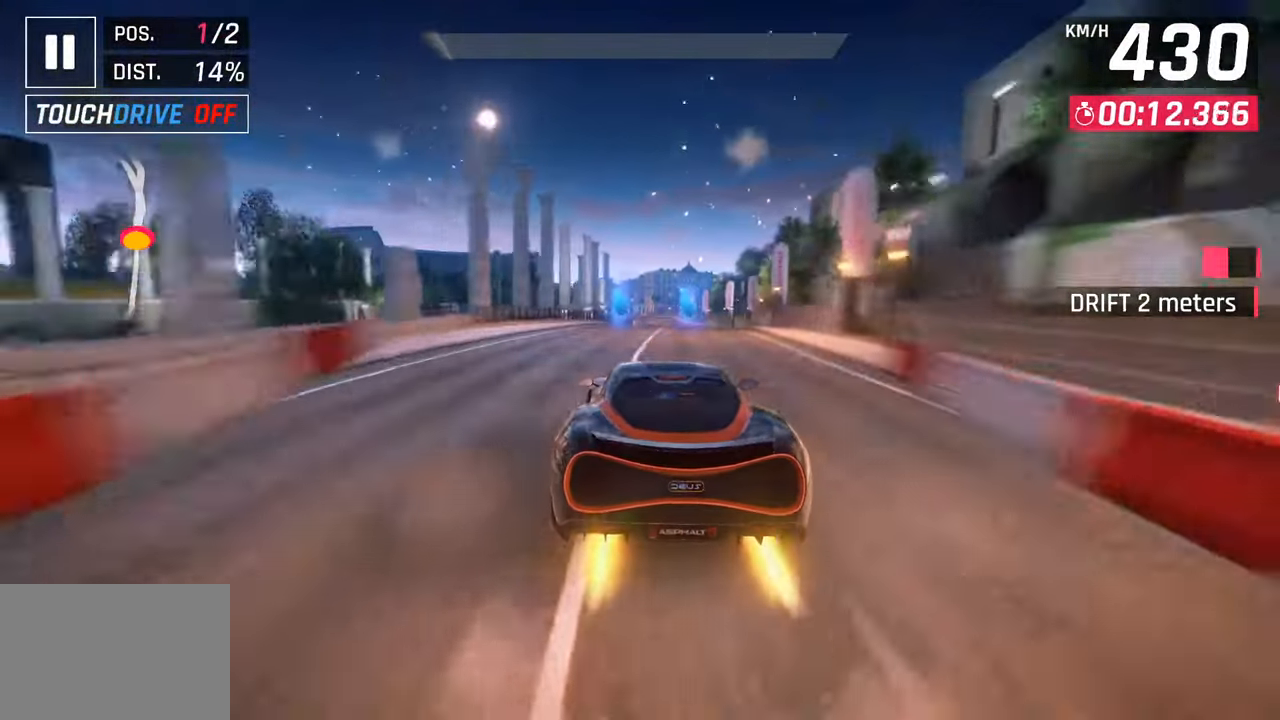
{"buttons": ["SQUARE"], "left_stick": "right", "right_stick": "center", "events": [[17, "CROSS", "up"], [150, "SQUARE", "down"], [183, "CROSS", "down"], [200, "SQUARE", "up"], [200, "left_stick", "right"], [350, "CROSS", "up"], [483, "SQUARE", "down"]]}
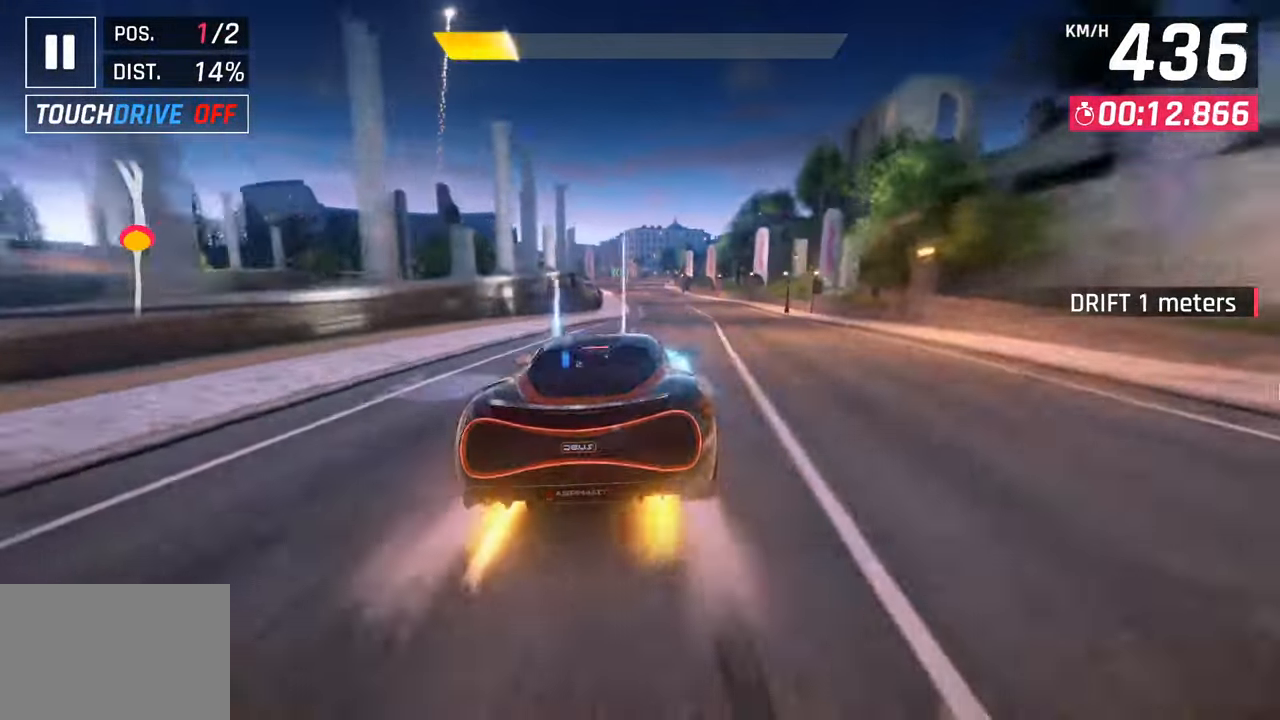
{"buttons": [], "left_stick": "center", "right_stick": "center", "events": [[17, "CROSS", "down"], [17, "SQUARE", "up"], [33, "left_stick", "center"], [200, "CROSS", "up"], [333, "SQUARE", "down"], [433, "SQUARE", "up"]]}
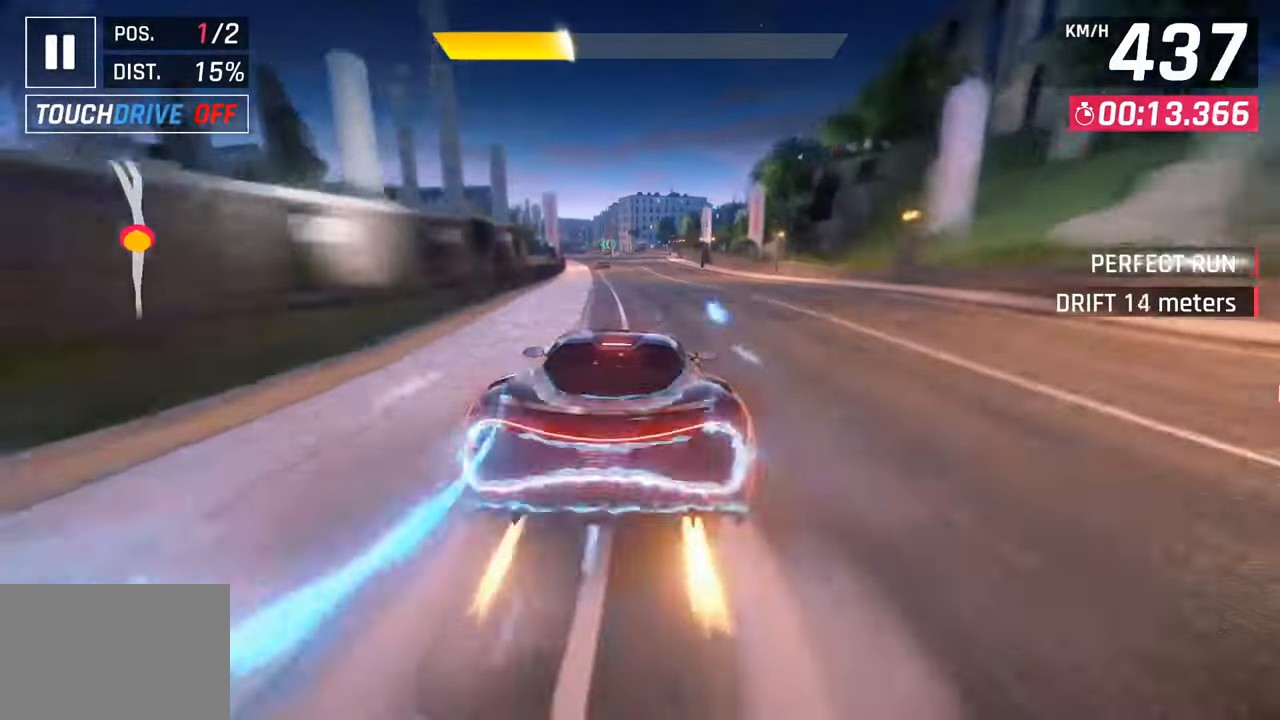
{"buttons": ["SQUARE"], "left_stick": "center", "right_stick": "center", "events": [[417, "SQUARE", "down"]]}
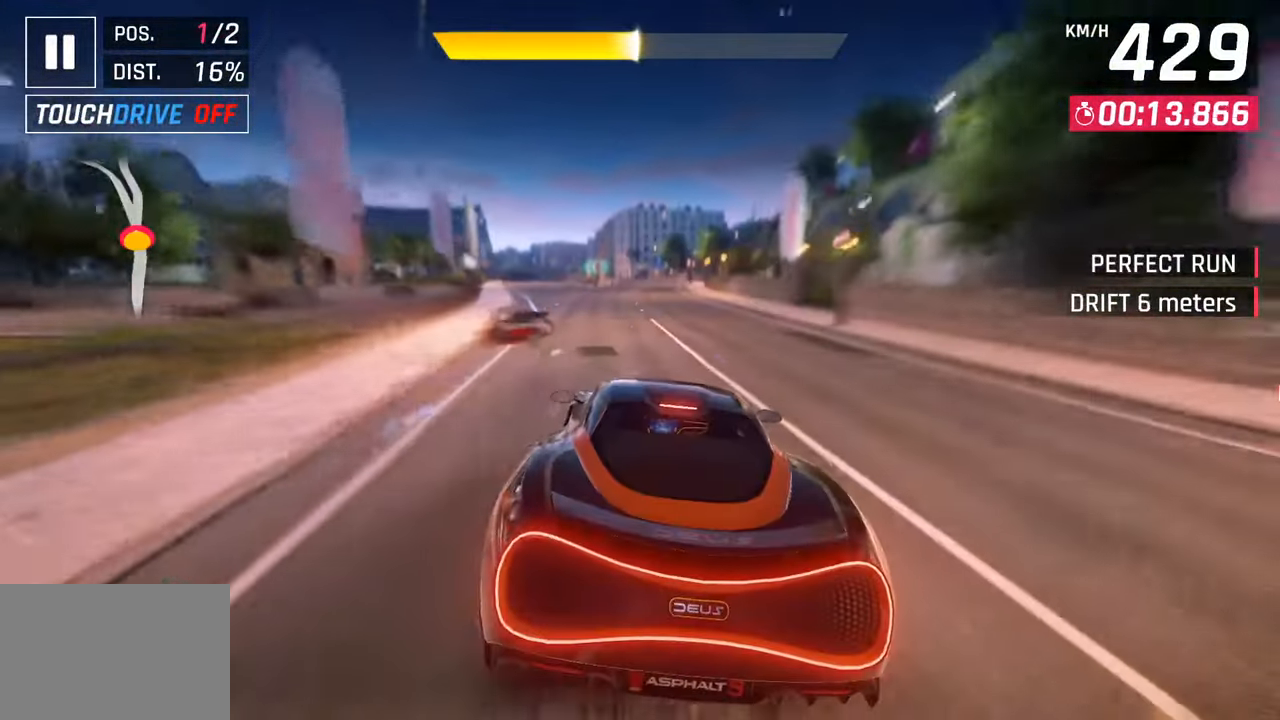
{"buttons": [], "left_stick": "center", "right_stick": "center", "events": [[83, "SQUARE", "up"]]}
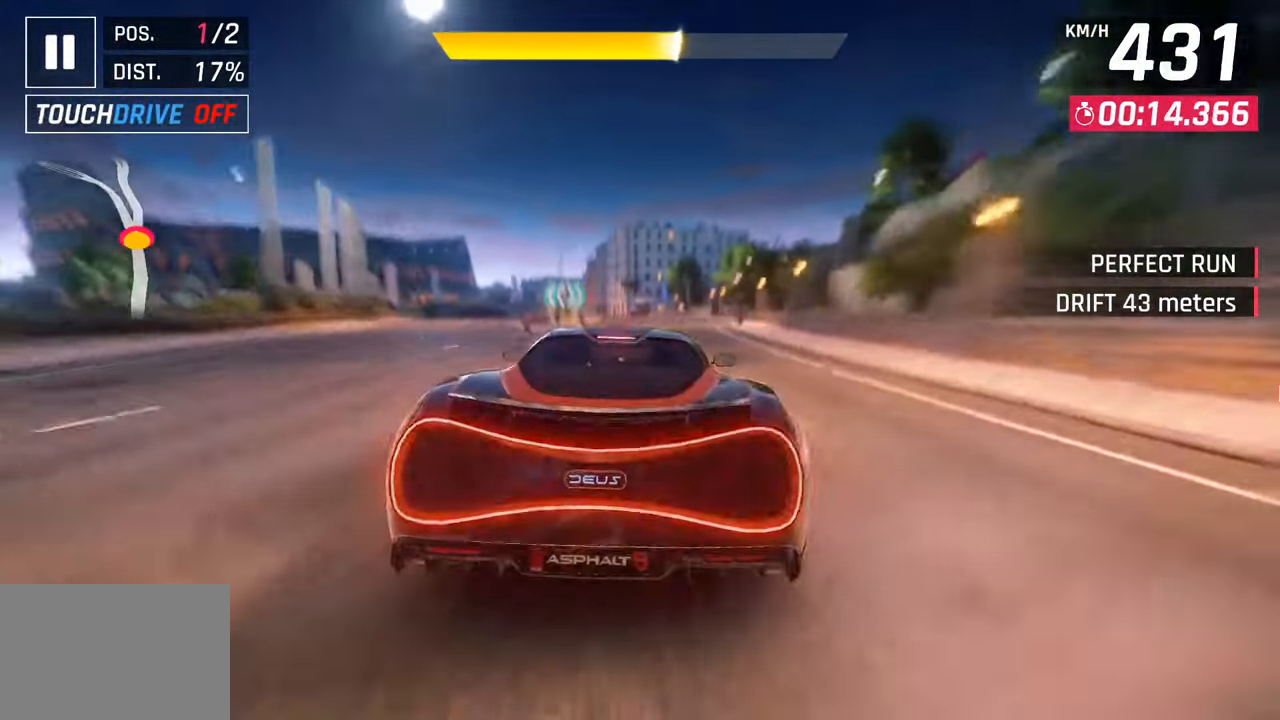
{"buttons": [], "left_stick": "down-left", "right_stick": "center", "events": [[117, "left_stick", "down-left"]]}
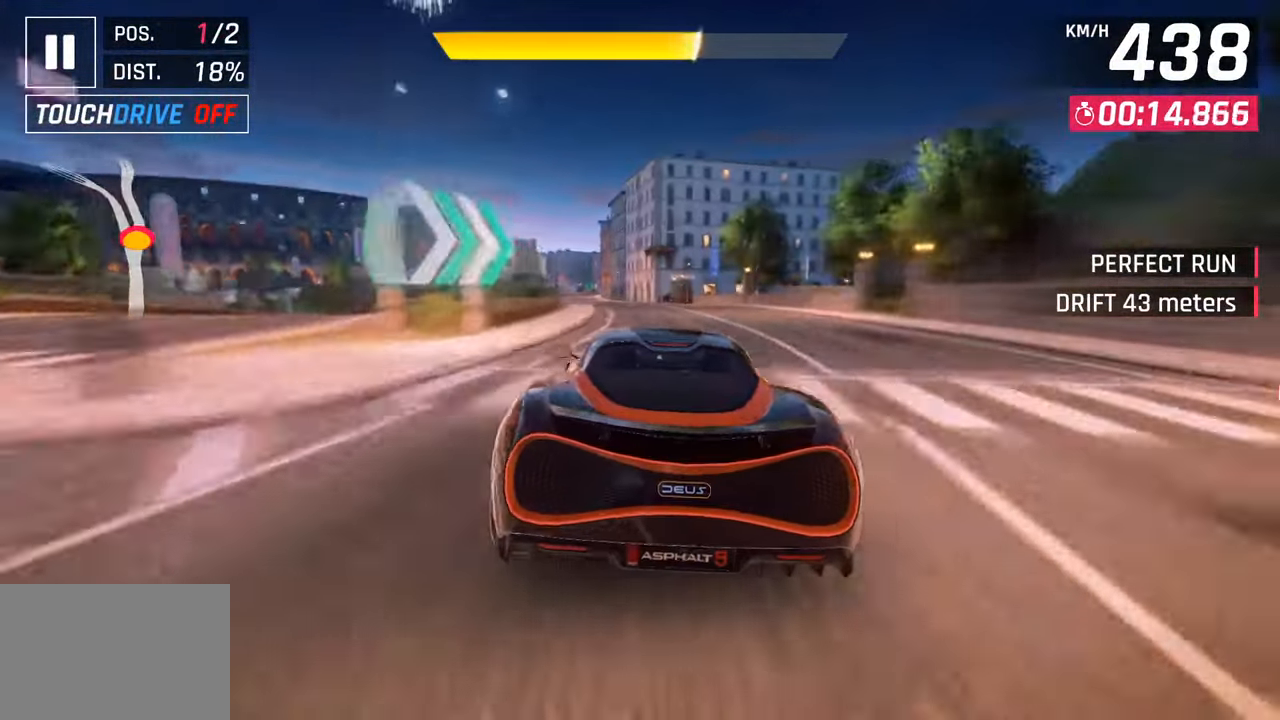
{"buttons": [], "left_stick": "down-left", "right_stick": "center", "events": []}